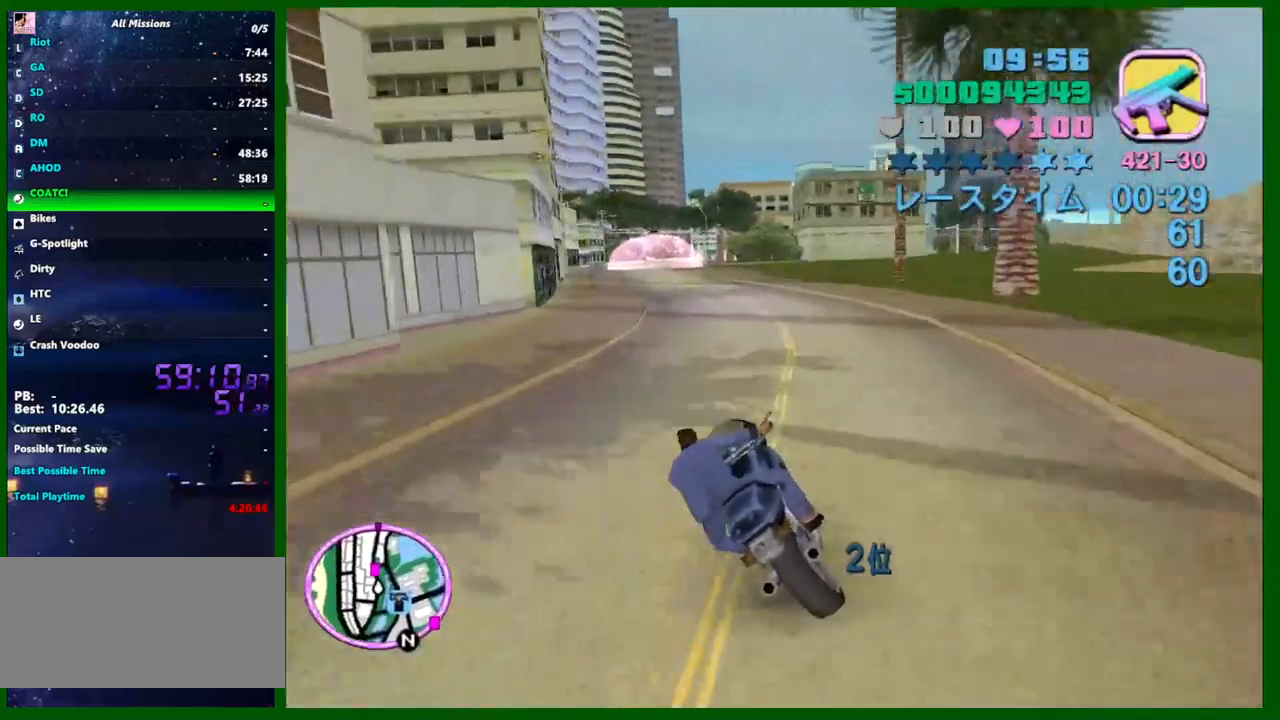
Gameplay with keyboard and mouse; each line is a JSON object with the keys and mouse buttons held at the frame after it. "events" lists presses ("down") and releases ("up") of "1", "2", "3", "4", "5", "a", "c", "caps_lock", "ctrl", "d", "down", "e", "escape", "f", "f1", "f2", "f3", "g", "h", "q", "right", "s", "shift", "space", "tab", "up", "v", "w", "x", "y", "z", "mouse_left", "mouse_middle", "mouse_right", "mouse_wheel_up" and "mouse_wheel_down" between this image and that frame as [ms after this image, input, new state], when the widget could be followed in between. "mouse_left", "mouse_middle", "mouse_right", "mouse_wheel_up", "mouse_wheel_down" = the "left", "middle", "right", "wheel_up", "wheel_down" buttons of the "mouse" list. No other keys are recorded. Not read: left mouse_move.
{"keys": ["w"], "mouse": ["right"], "events": [[50, "mouse_right", "down"], [200, "a", "up"], [250, "mouse_right", "up"], [433, "mouse_right", "down"]]}
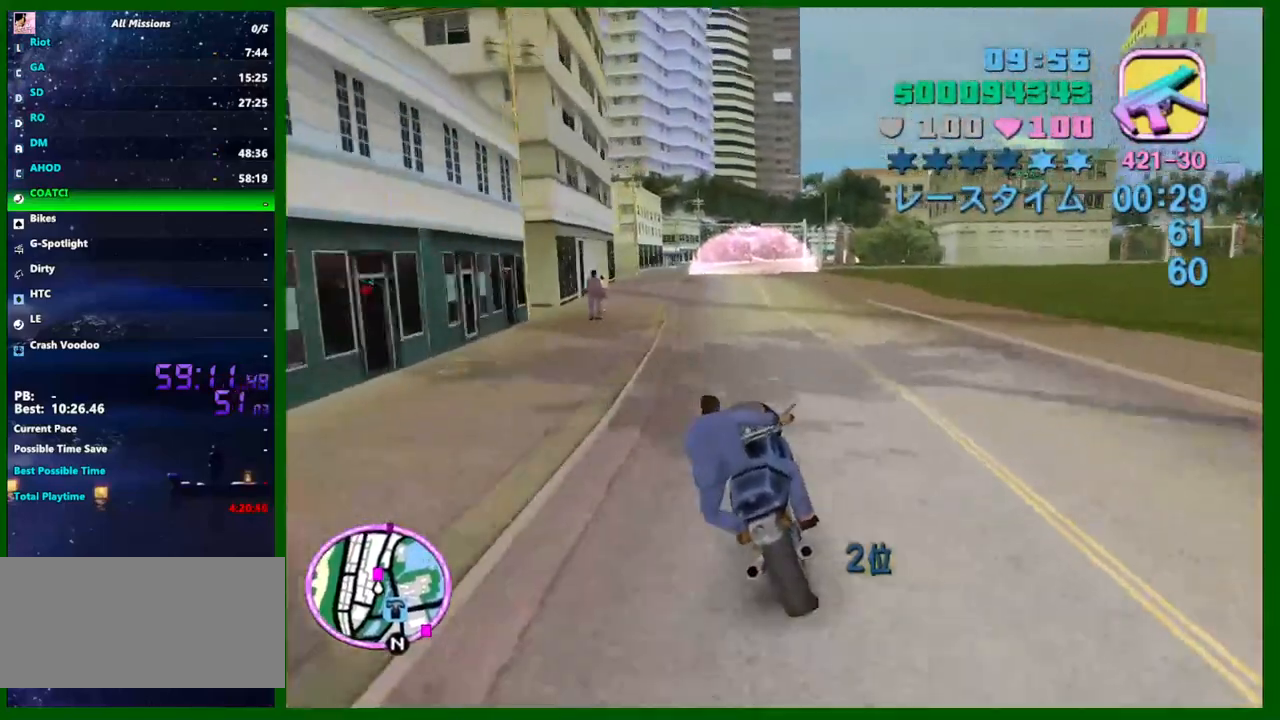
{"keys": ["w"], "mouse": [], "events": [[83, "a", "down"], [117, "mouse_right", "up"], [217, "a", "up"], [317, "mouse_right", "down"], [400, "mouse_right", "up"]]}
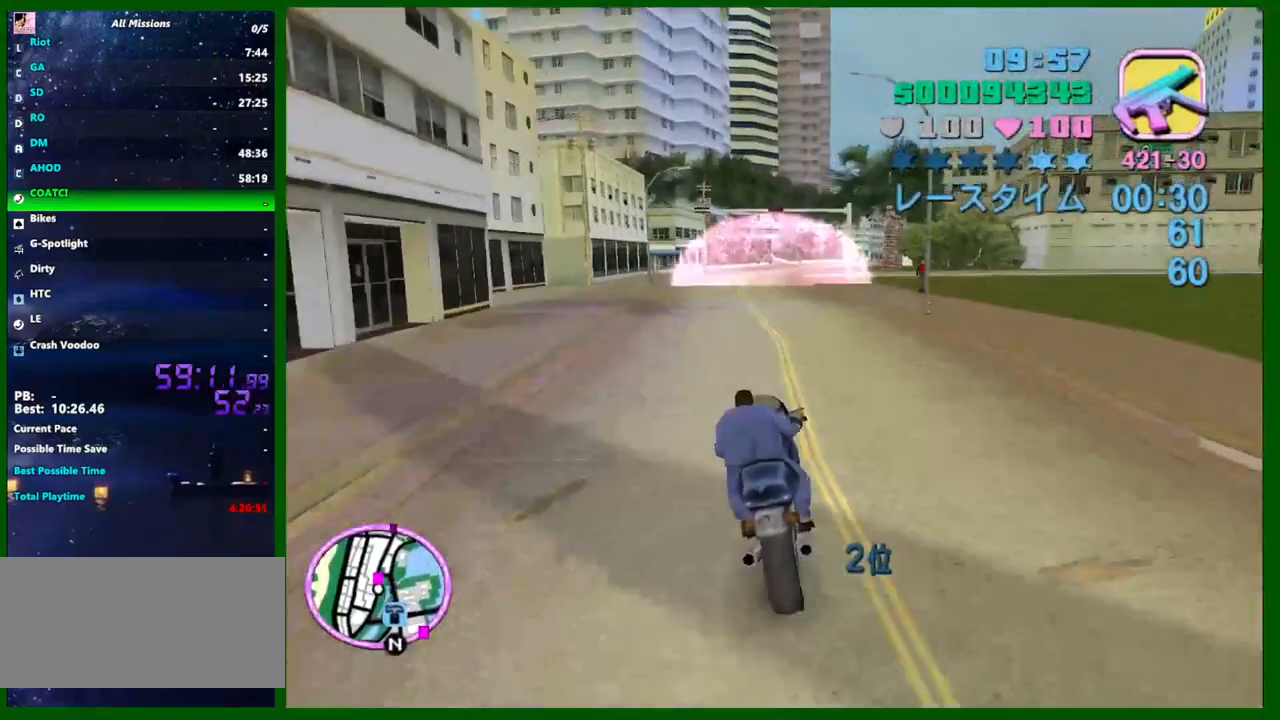
{"keys": ["w"], "mouse": [], "events": [[233, "mouse_right", "down"], [417, "mouse_right", "up"]]}
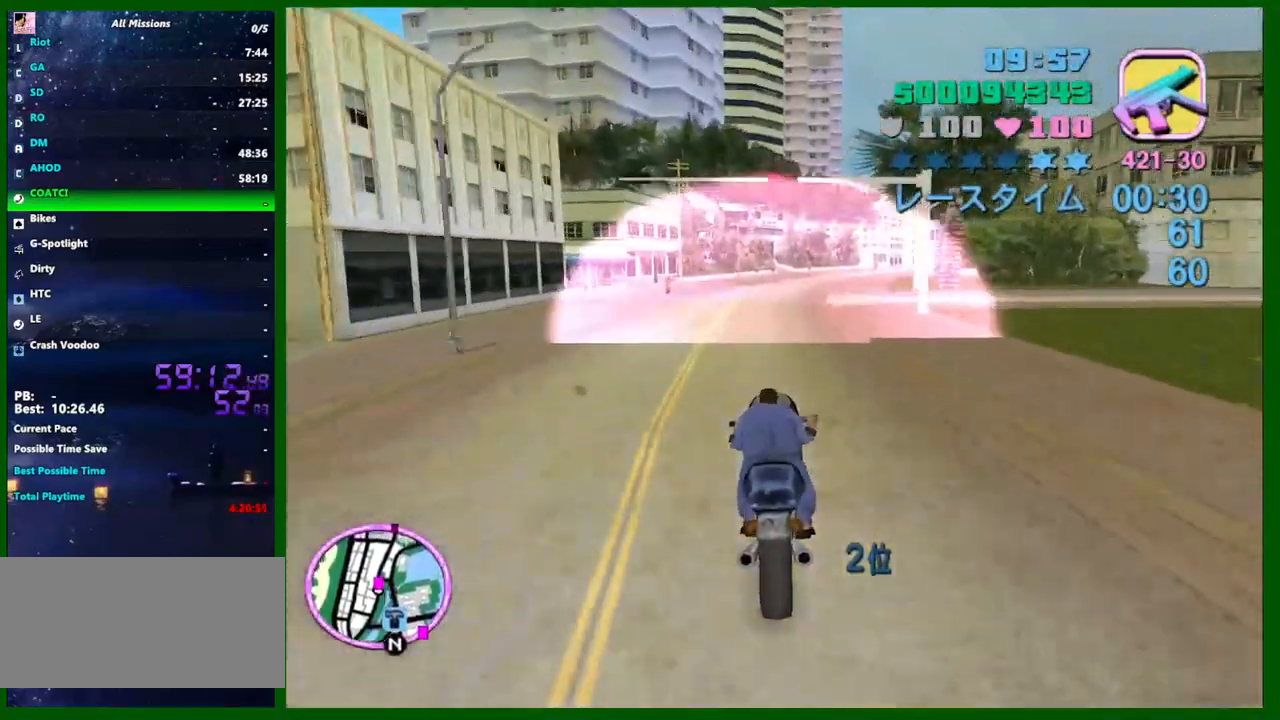
{"keys": ["w"], "mouse": [], "events": [[17, "d", "down"], [50, "d", "up"], [100, "mouse_right", "down"], [333, "d", "down"], [333, "mouse_right", "up"], [433, "d", "up"]]}
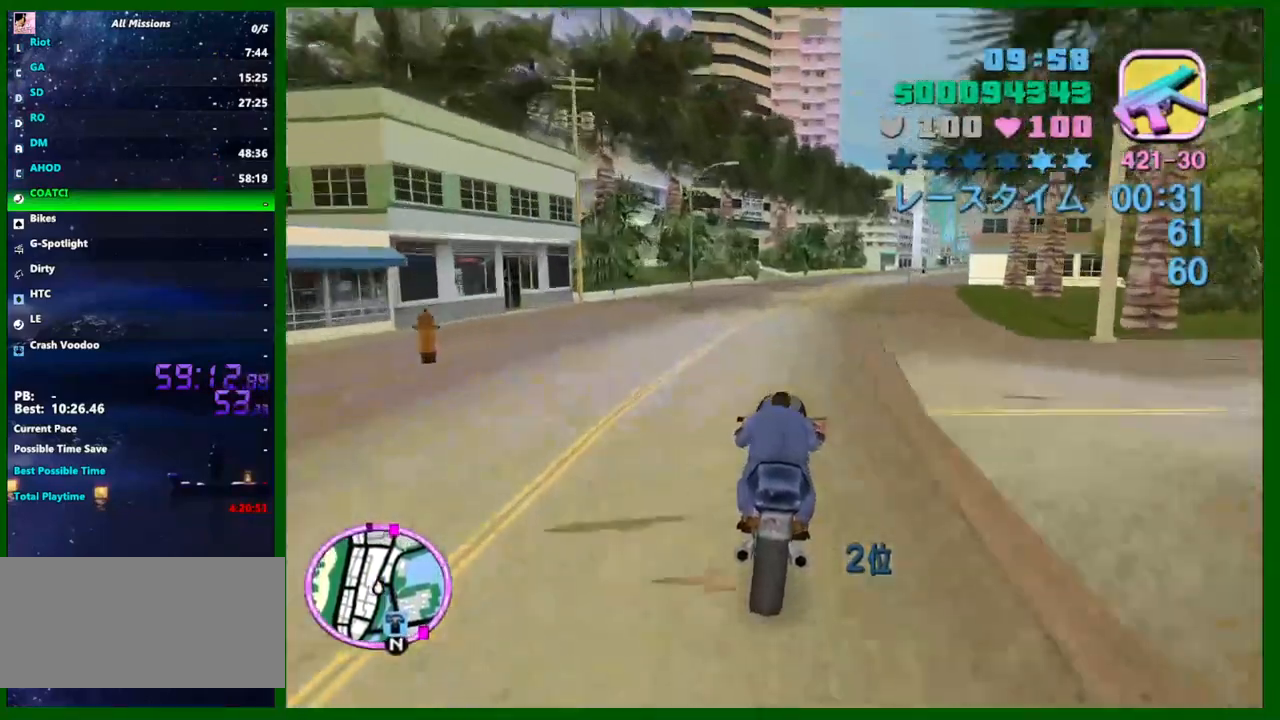
{"keys": ["d", "w"], "mouse": [], "events": [[33, "d", "down"], [117, "mouse_right", "down"], [267, "mouse_right", "up"]]}
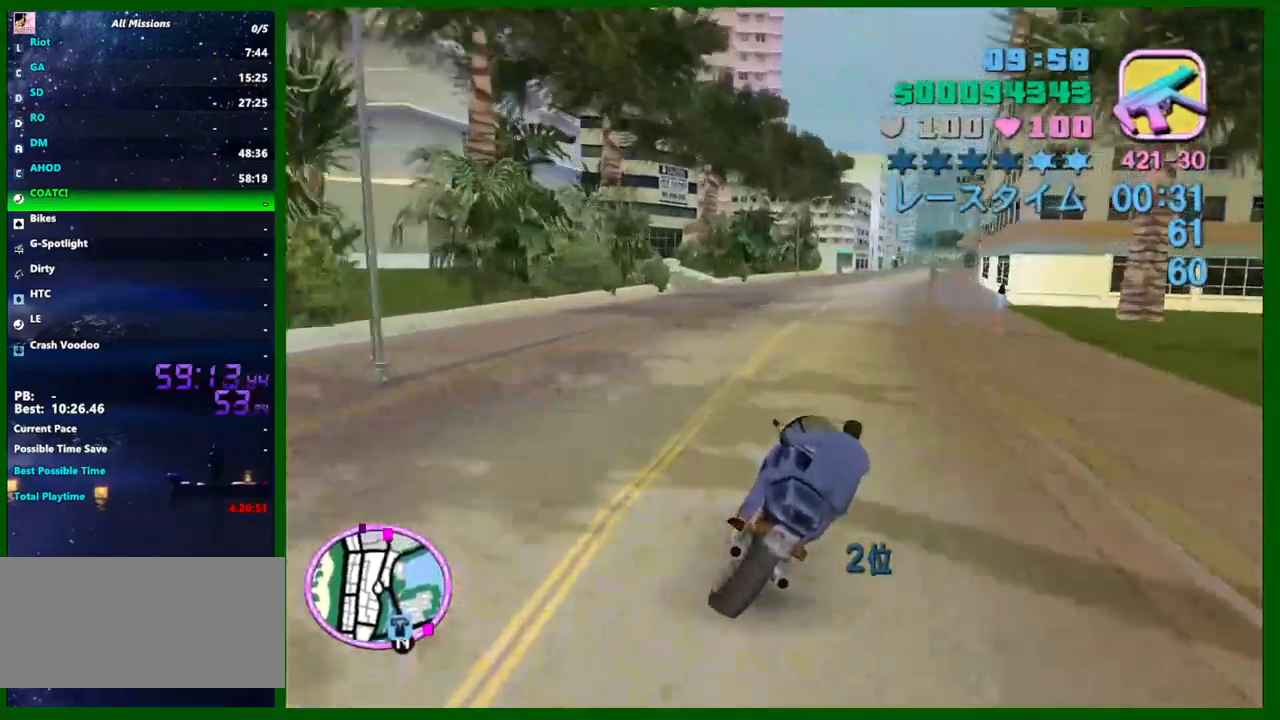
{"keys": ["w"], "mouse": ["right"], "events": [[83, "mouse_right", "down"], [283, "mouse_right", "up"], [367, "d", "up"], [467, "mouse_right", "down"]]}
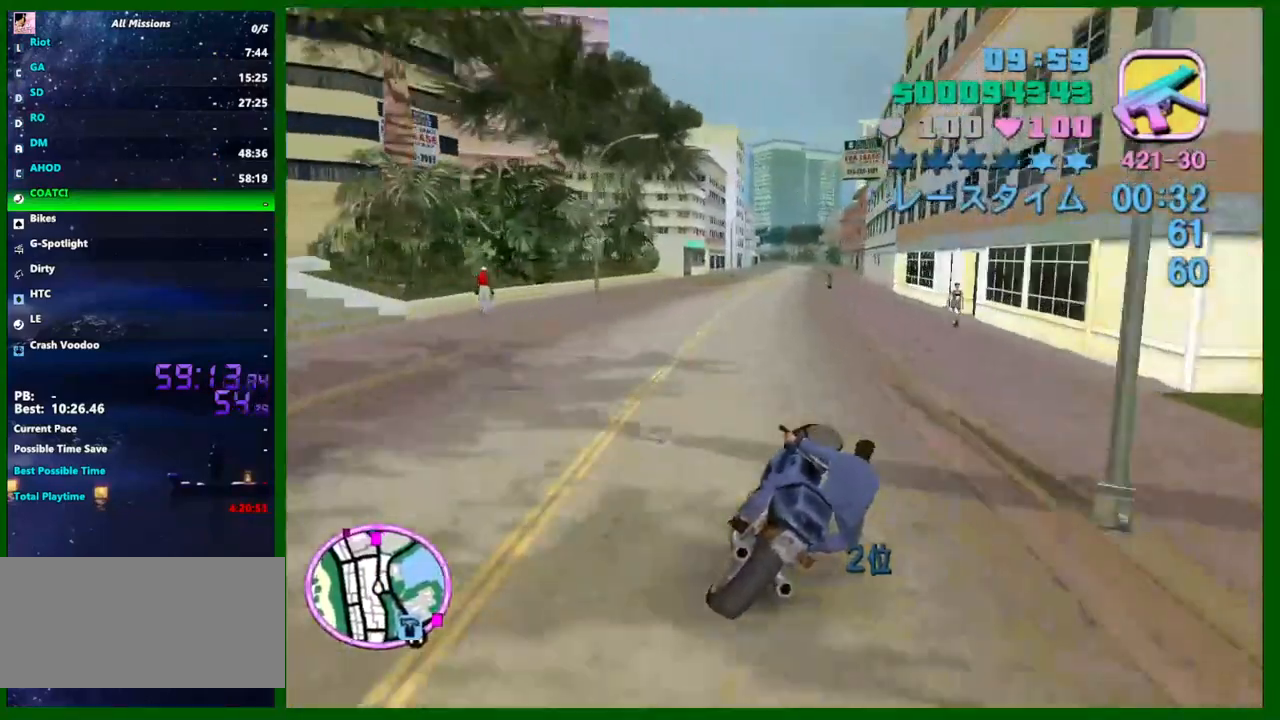
{"keys": ["d", "w"], "mouse": ["right"], "events": [[250, "mouse_right", "up"], [383, "mouse_right", "down"], [483, "d", "down"]]}
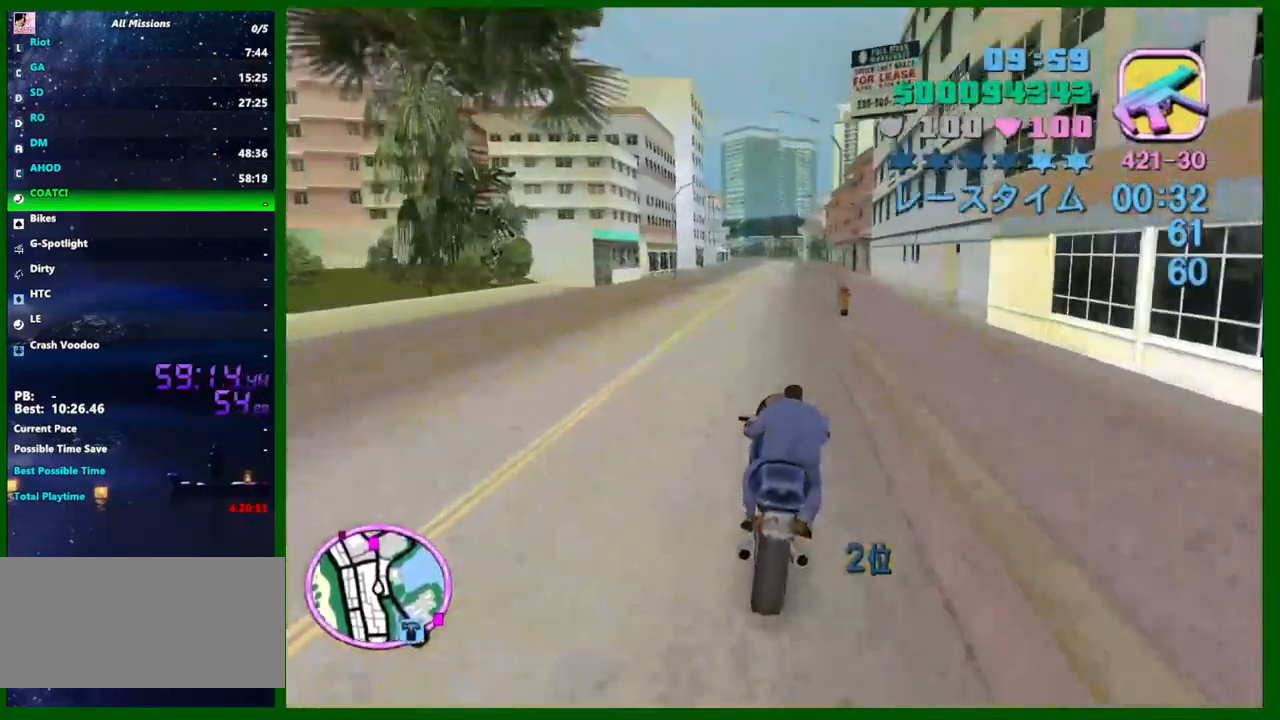
{"keys": ["w"], "mouse": [], "events": [[67, "d", "up"], [117, "mouse_right", "up"], [267, "d", "down"], [300, "mouse_right", "down"], [350, "d", "up"], [400, "mouse_right", "up"]]}
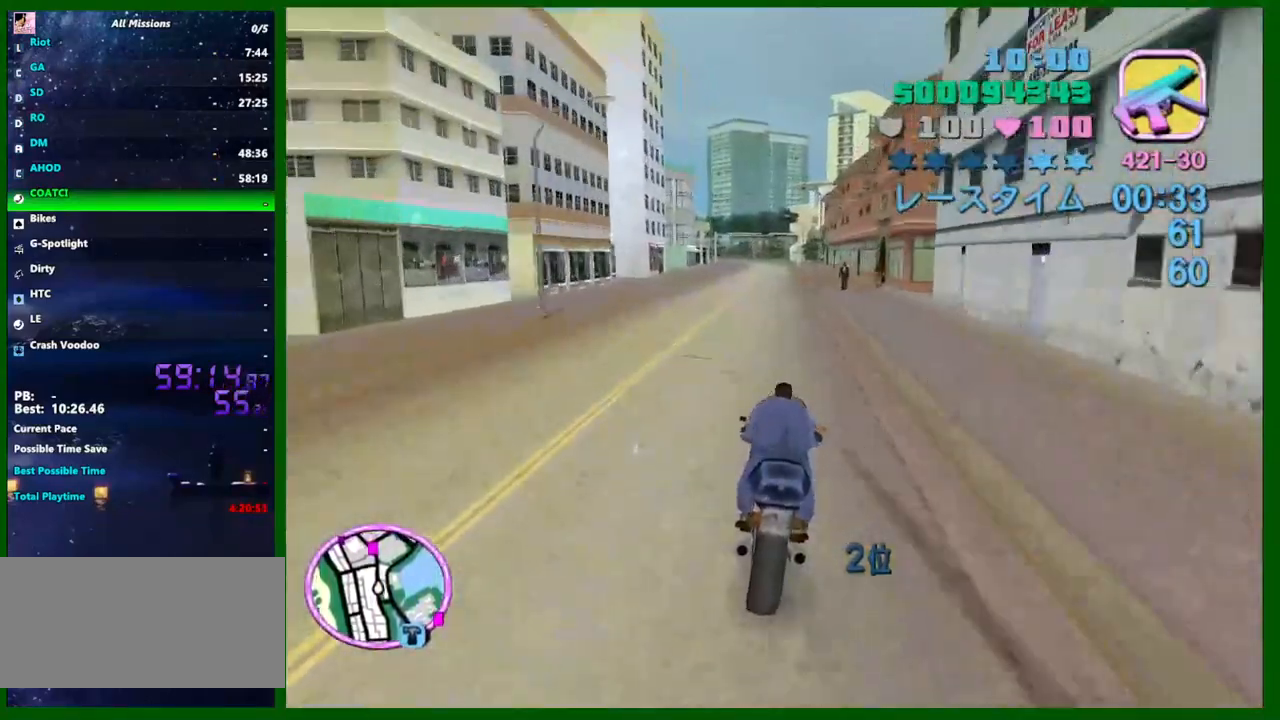
{"keys": ["w"], "mouse": [], "events": [[183, "mouse_right", "down"], [283, "d", "down"], [317, "d", "up"], [317, "mouse_right", "up"]]}
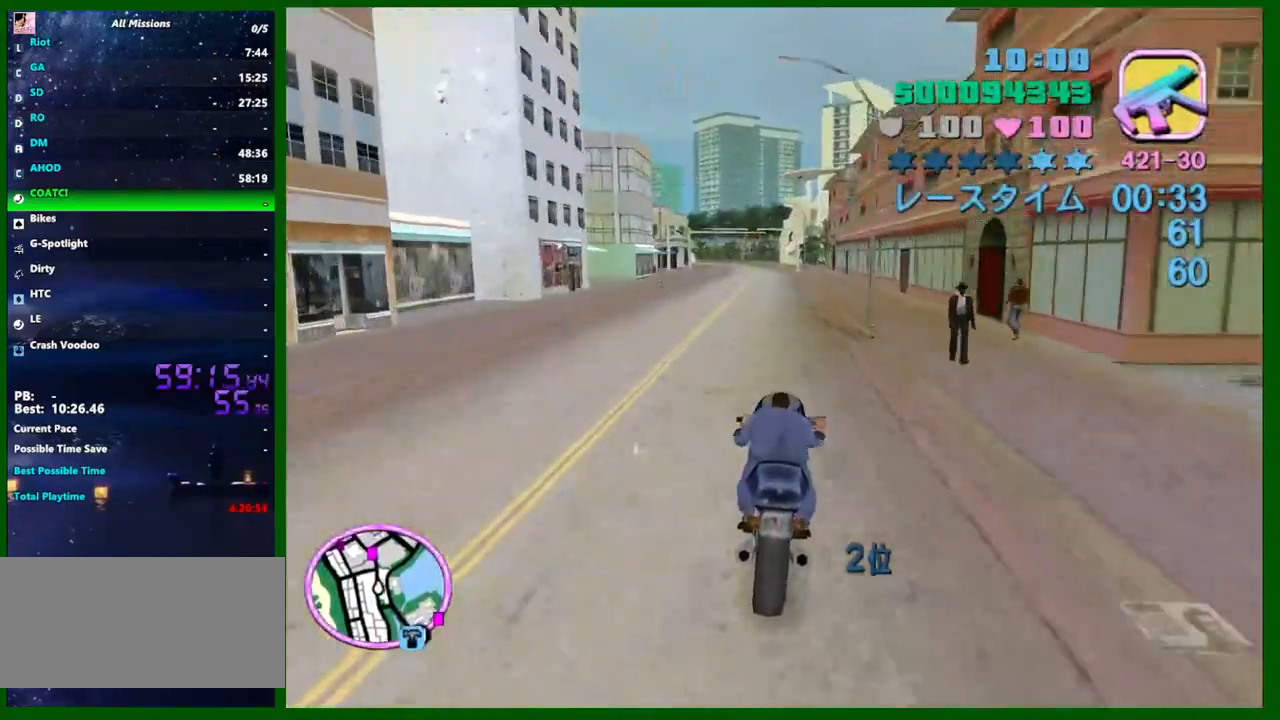
{"keys": ["w"], "mouse": [], "events": [[17, "mouse_right", "down"], [200, "mouse_right", "up"]]}
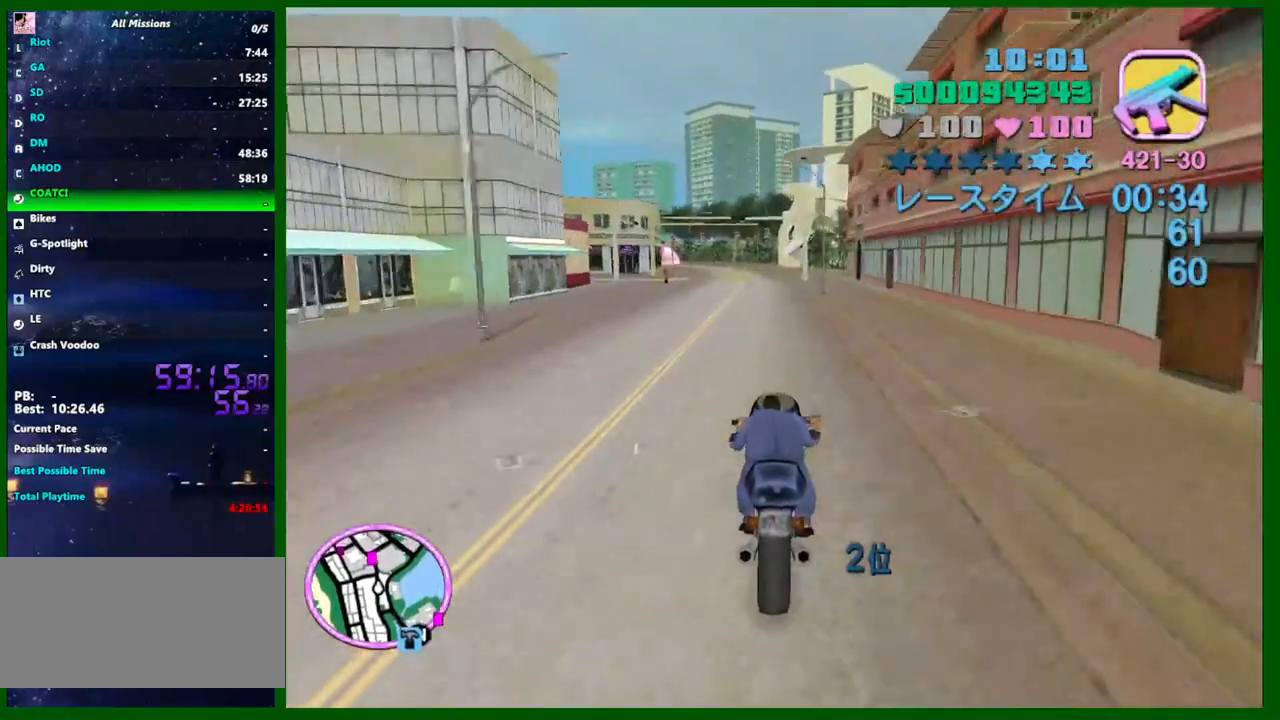
{"keys": ["a", "w"], "mouse": [], "events": [[67, "a", "down"], [117, "a", "up"], [267, "mouse_right", "down"], [450, "mouse_right", "up"], [500, "a", "down"]]}
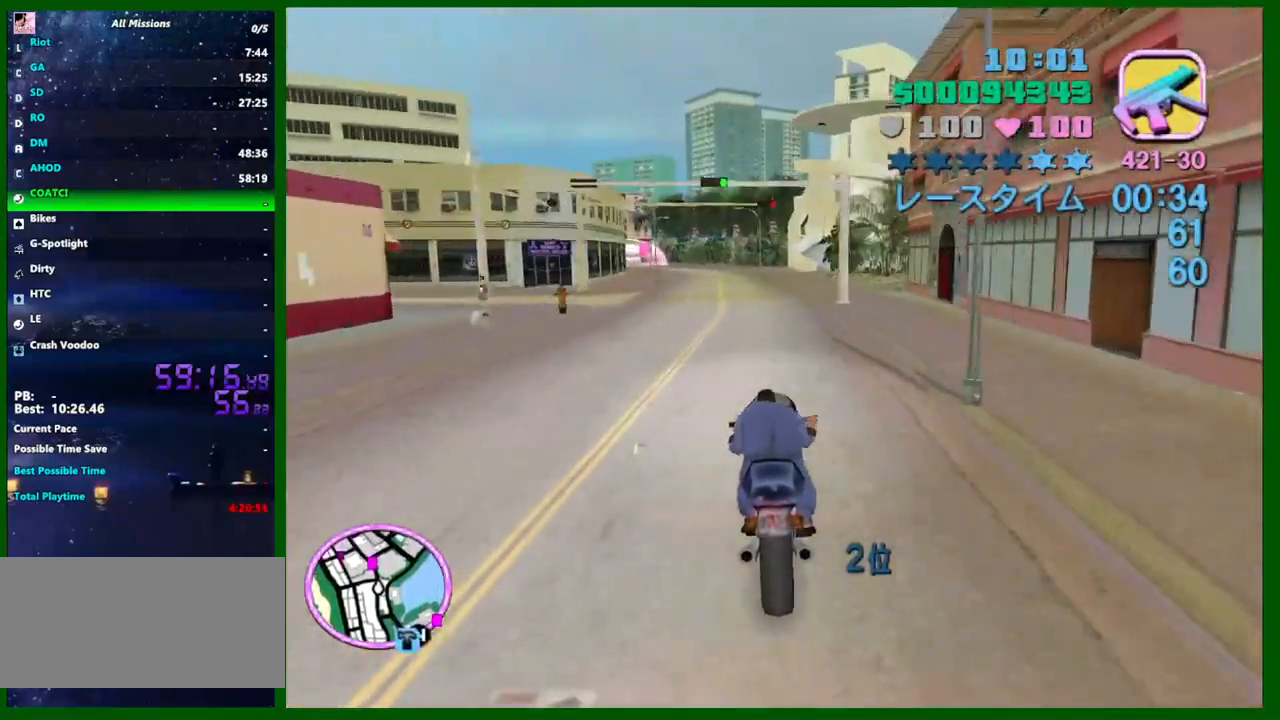
{"keys": ["a", "w"], "mouse": [], "events": [[50, "a", "up"], [133, "mouse_right", "down"], [233, "a", "down"], [317, "mouse_right", "up"]]}
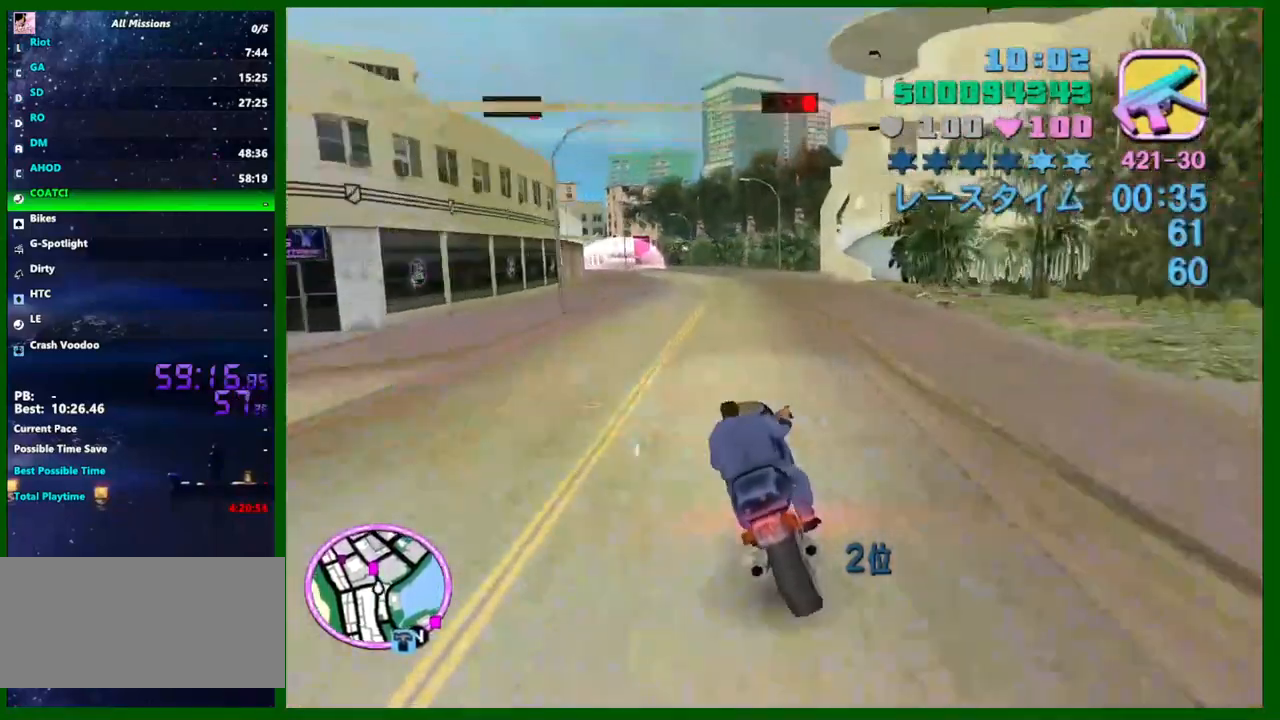
{"keys": ["w"], "mouse": [], "events": [[250, "mouse_right", "down"], [300, "a", "up"], [433, "mouse_right", "up"]]}
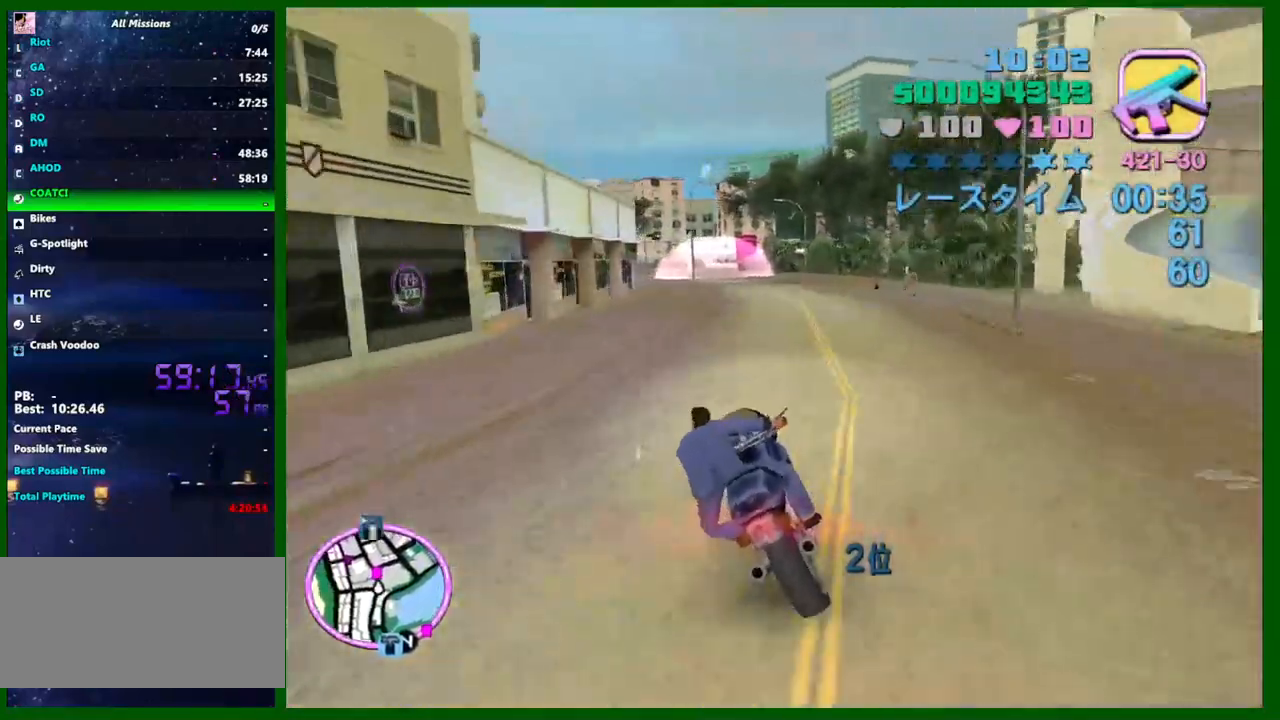
{"keys": ["a", "w"], "mouse": ["right"], "events": [[67, "mouse_right", "down"], [217, "a", "down"], [317, "mouse_right", "up"], [400, "a", "up"], [500, "a", "down"], [500, "mouse_right", "down"]]}
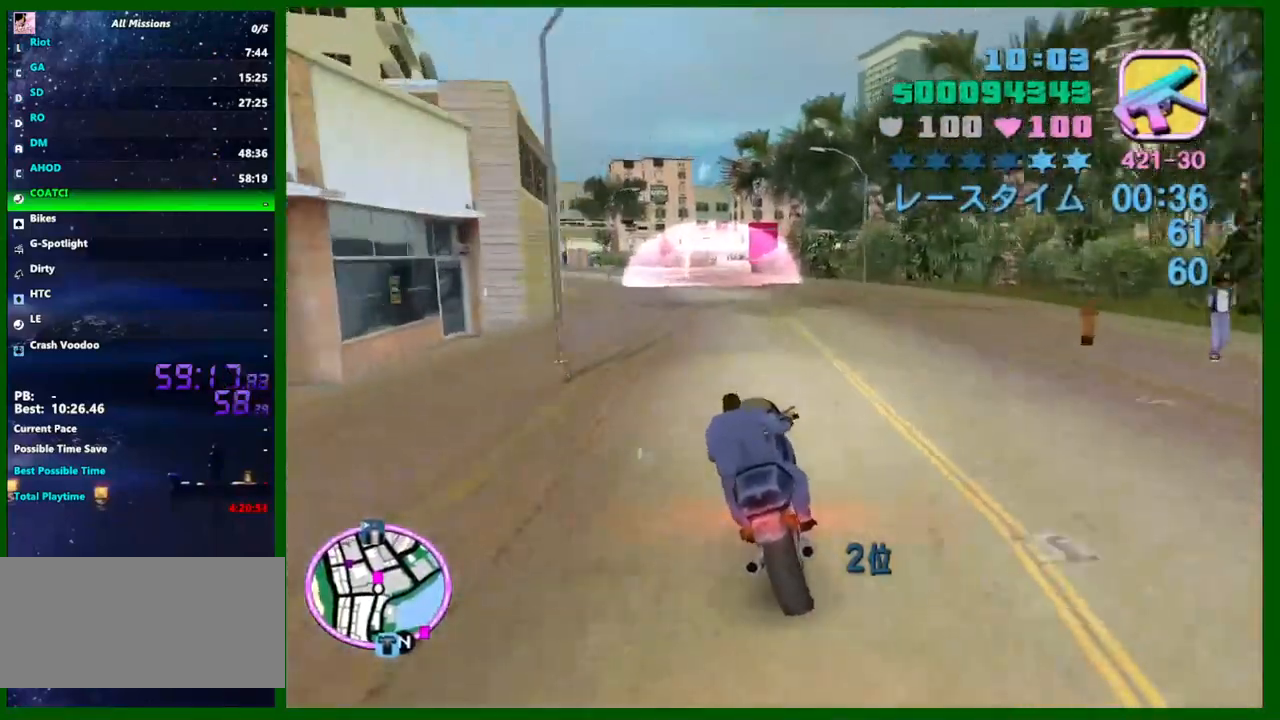
{"keys": ["a", "w"], "mouse": [], "events": [[183, "mouse_right", "up"]]}
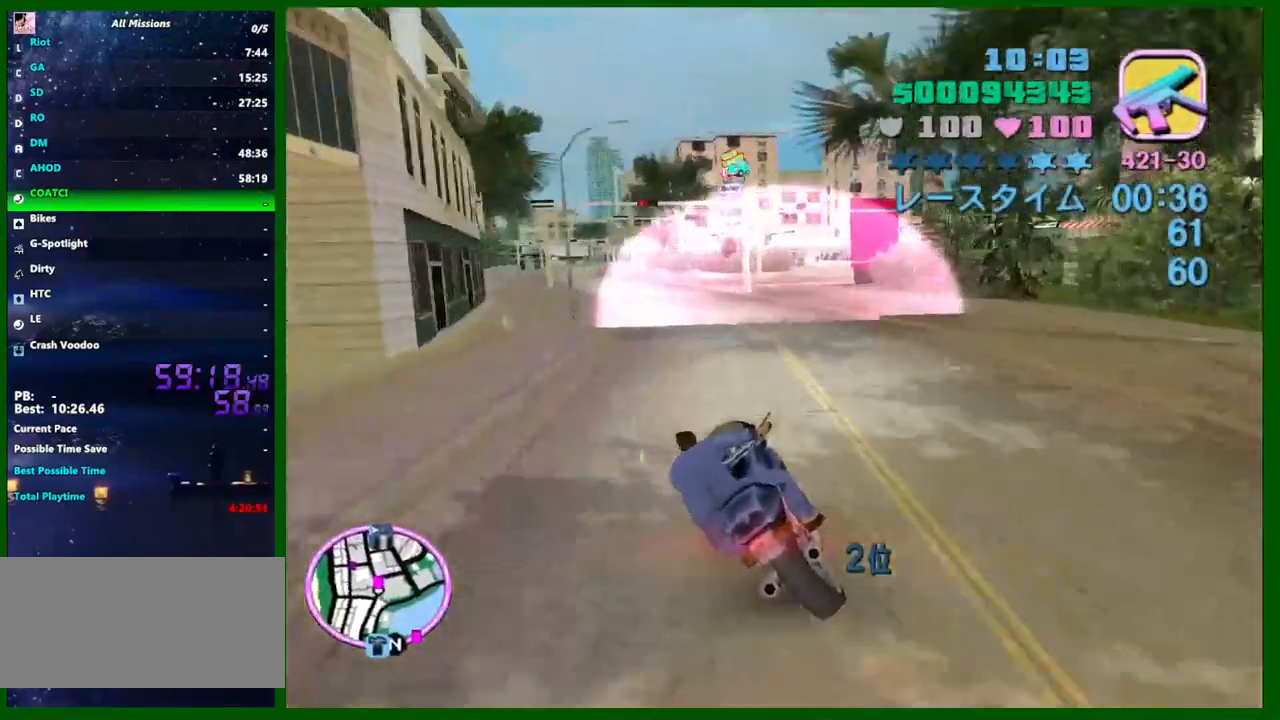
{"keys": ["w"], "mouse": [], "events": [[300, "mouse_right", "down"], [383, "a", "up"], [383, "mouse_right", "up"]]}
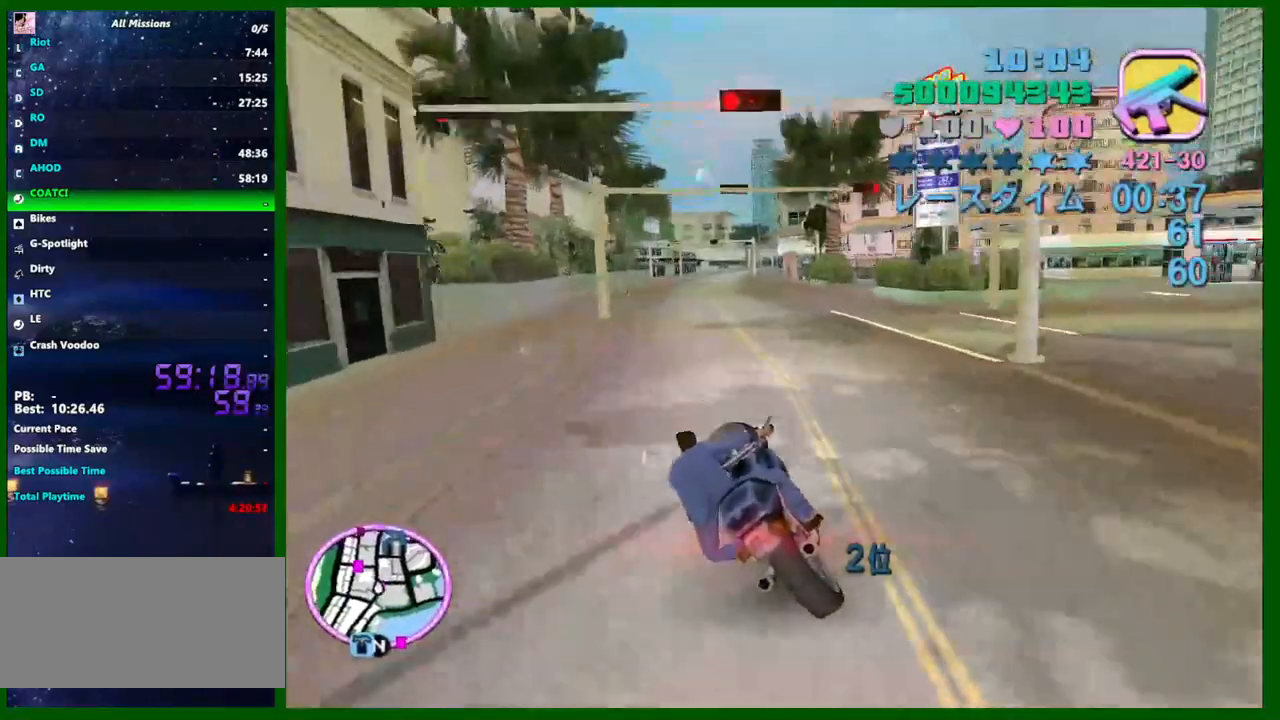
{"keys": ["a"], "mouse": [], "events": [[117, "mouse_right", "down"], [167, "a", "down"], [317, "a", "up"], [350, "mouse_right", "up"], [450, "a", "down"], [450, "w", "up"]]}
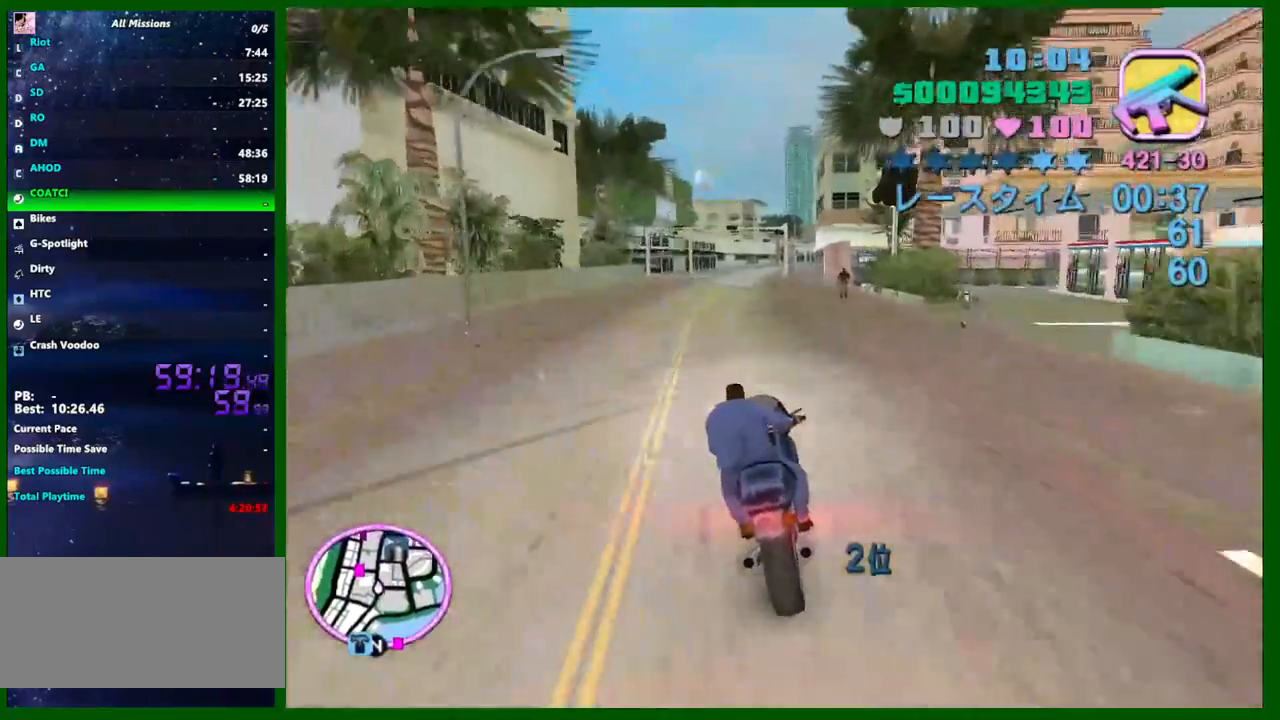
{"keys": ["a", "s"], "mouse": [], "events": [[133, "a", "up"], [183, "s", "down"], [283, "a", "down"], [317, "a", "up"], [417, "a", "down"]]}
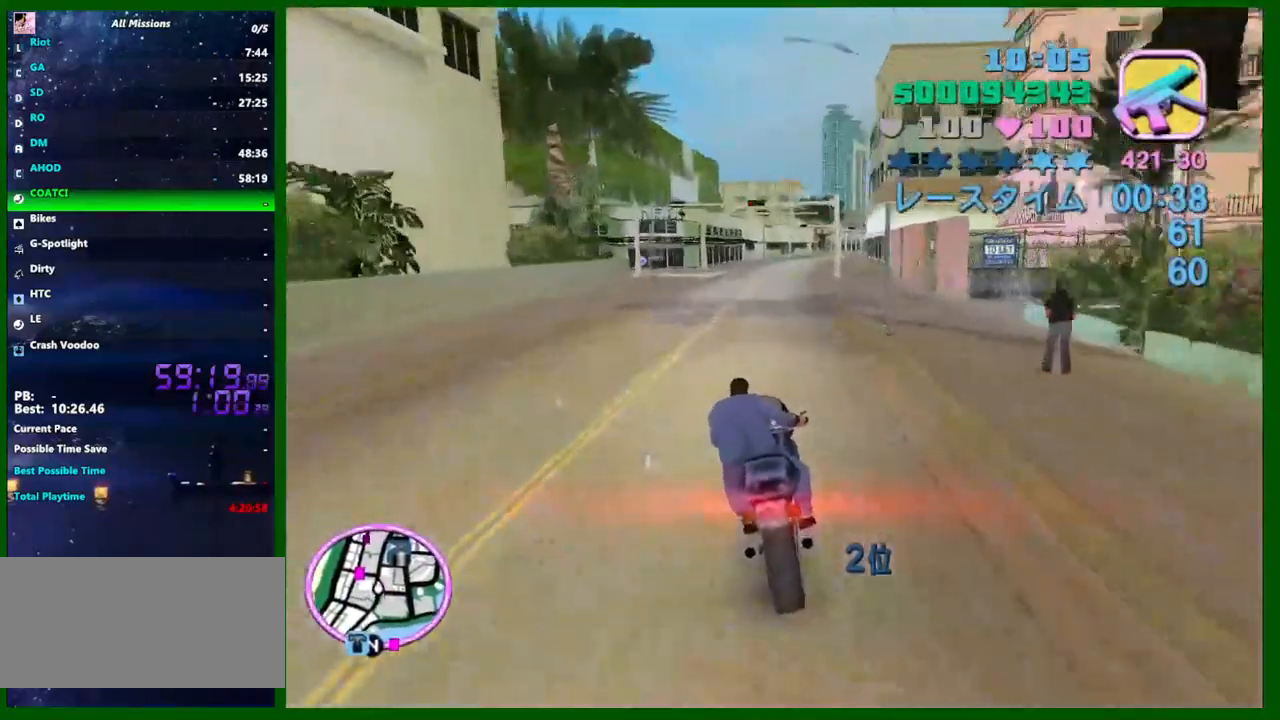
{"keys": [], "mouse": [], "events": [[17, "a", "up"], [100, "a", "down"], [150, "a", "up"], [200, "mouse_right", "down"], [250, "s", "up"], [383, "mouse_right", "up"]]}
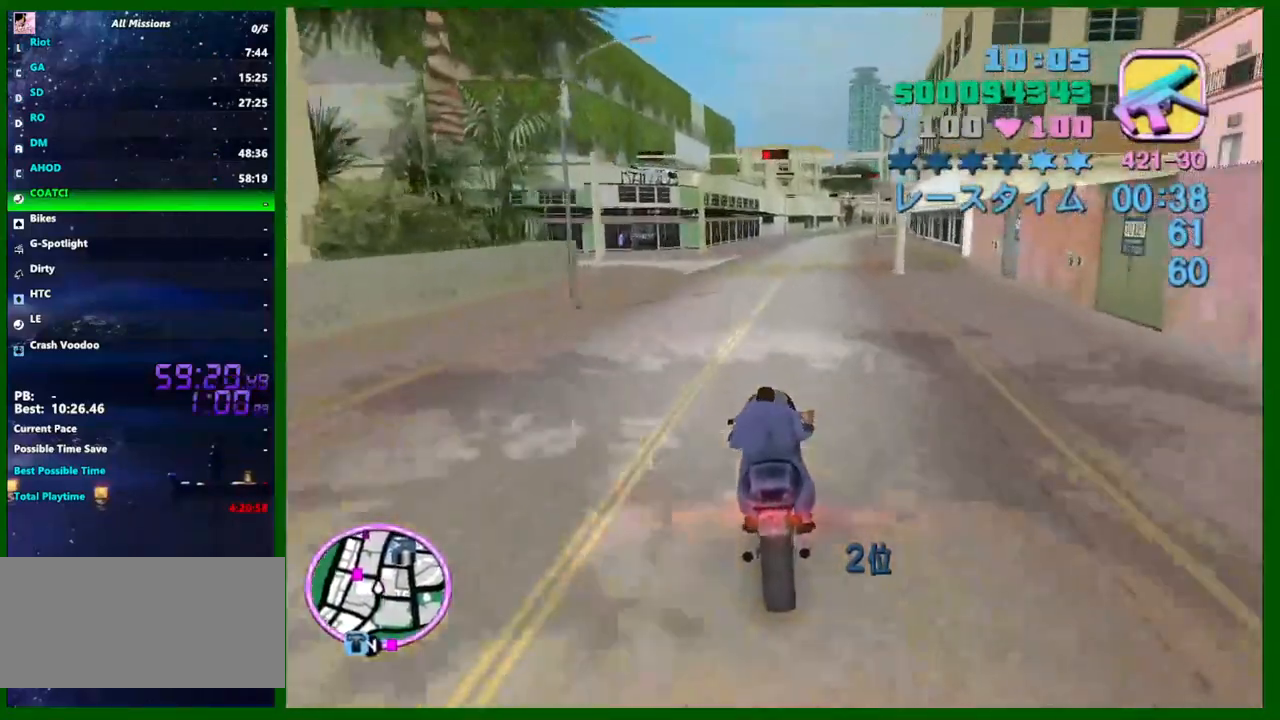
{"keys": ["a"], "mouse": ["right"], "events": [[67, "a", "down"], [117, "mouse_right", "down"], [117, "s", "down"], [217, "a", "up"], [267, "mouse_right", "up"], [317, "a", "down"], [367, "s", "up"], [450, "mouse_right", "down"]]}
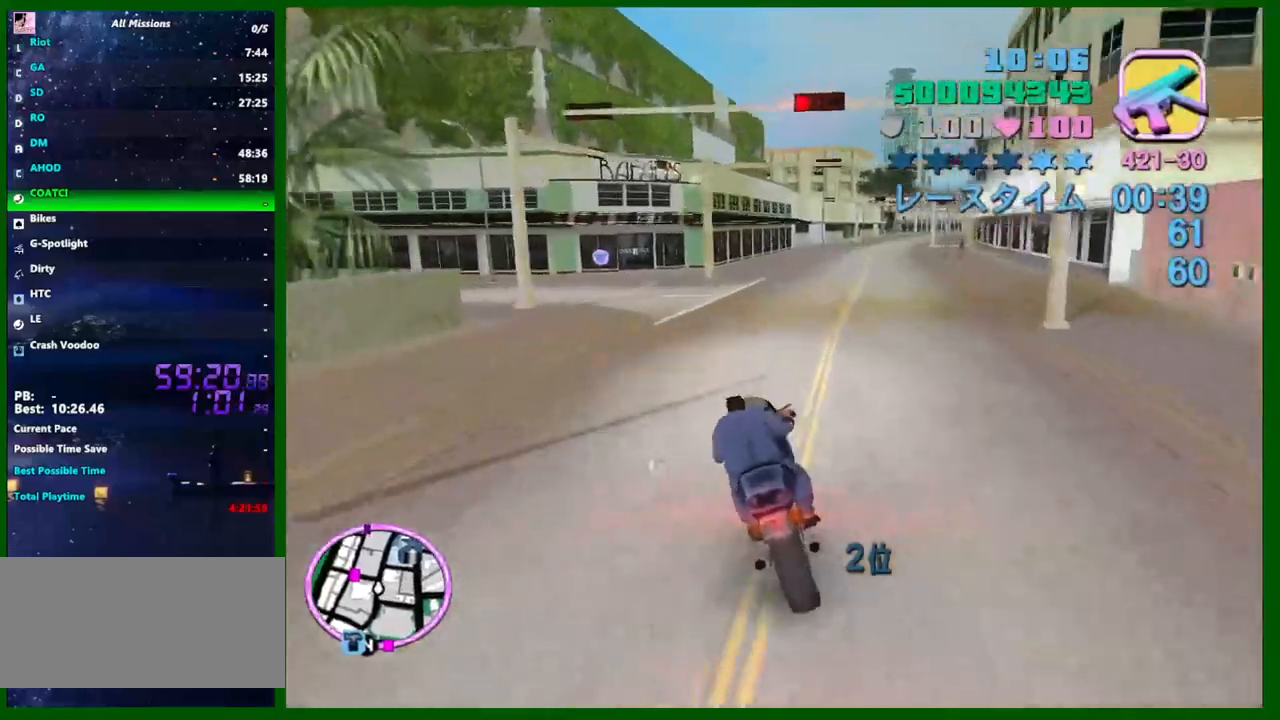
{"keys": ["a"], "mouse": [], "events": [[183, "mouse_right", "up"], [233, "mouse_right", "down"], [417, "a", "up"], [467, "a", "down"], [467, "mouse_right", "up"]]}
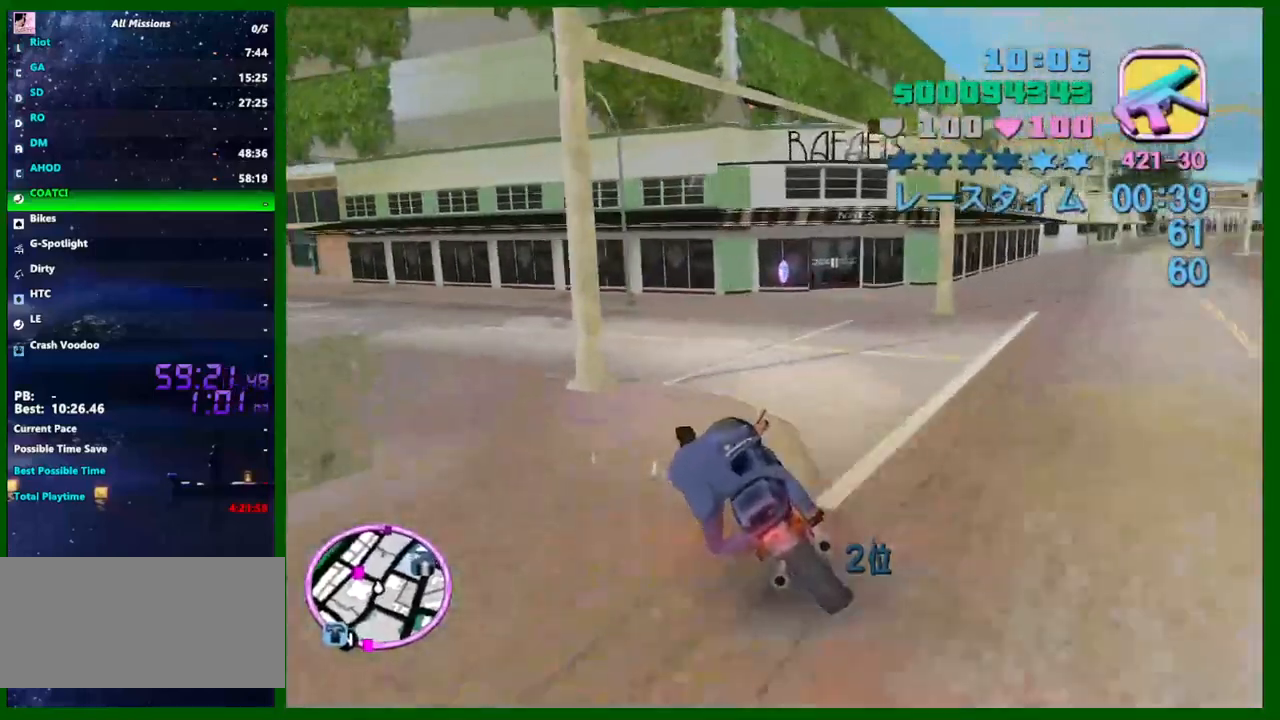
{"keys": ["a", "w"], "mouse": [], "events": [[50, "space", "down"], [150, "space", "up"], [150, "w", "down"], [333, "shift", "down"], [433, "shift", "up"]]}
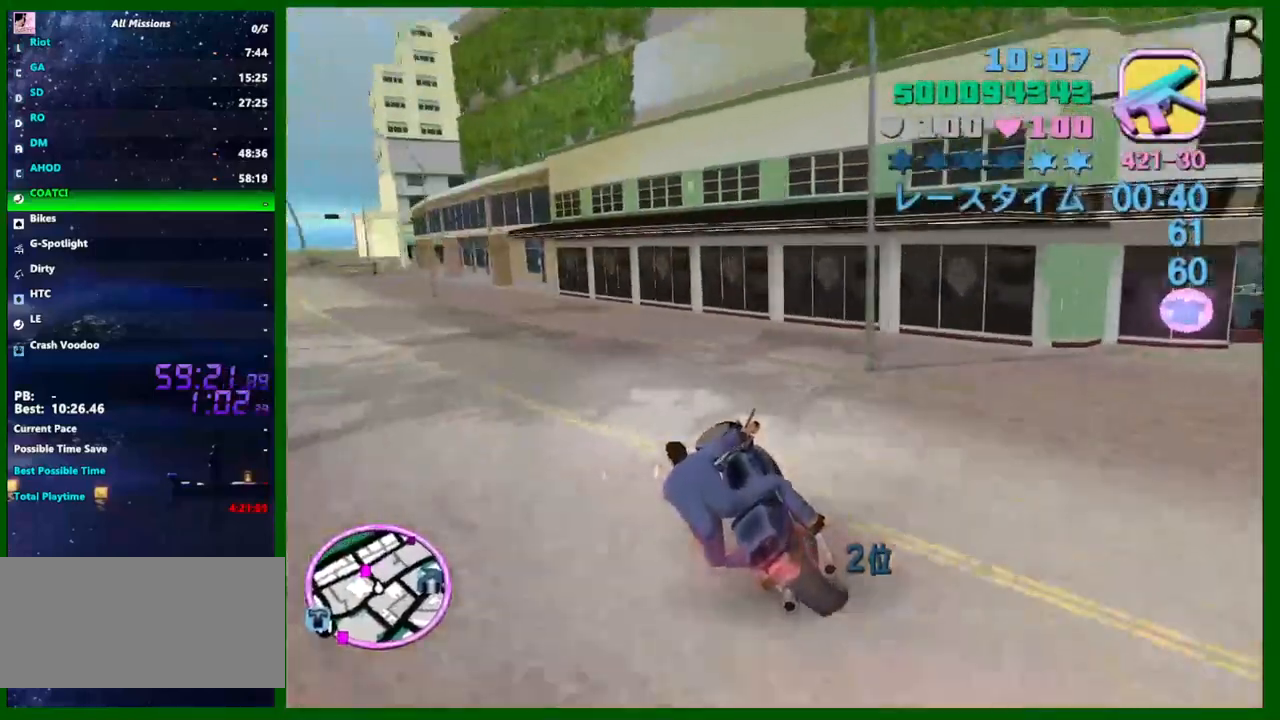
{"keys": ["a", "w"], "mouse": [], "events": []}
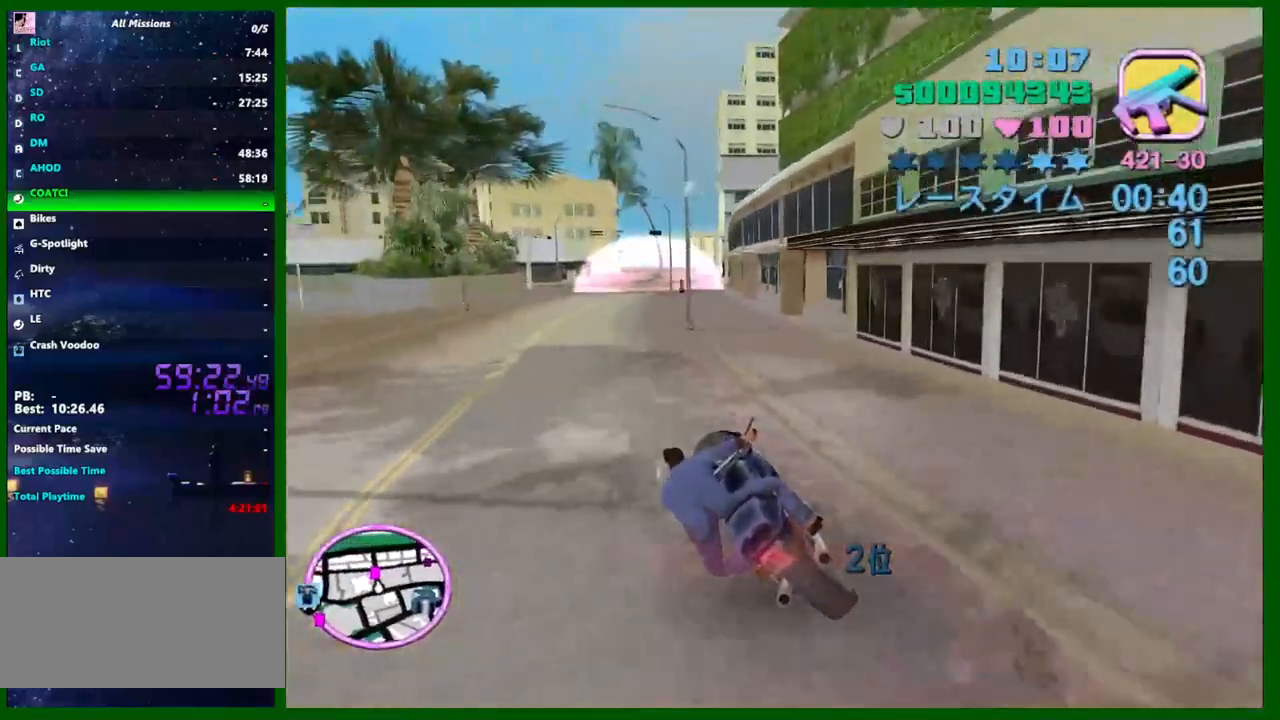
{"keys": ["d", "w"], "mouse": [], "events": [[33, "mouse_right", "down"], [233, "mouse_right", "up"], [283, "a", "up"], [367, "mouse_right", "down"], [417, "mouse_right", "up"], [467, "d", "down"]]}
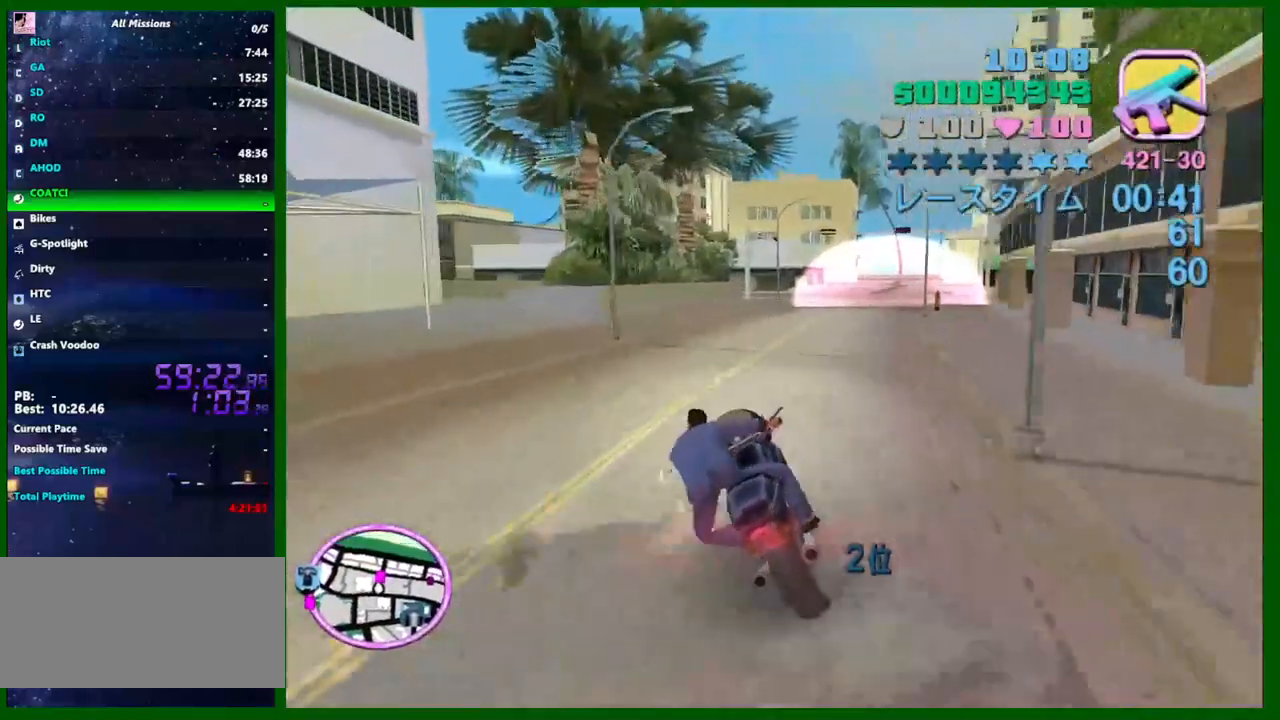
{"keys": [], "mouse": ["right"], "events": [[50, "d", "up"], [250, "d", "down"], [333, "w", "up"], [383, "mouse_right", "down"], [433, "d", "up"]]}
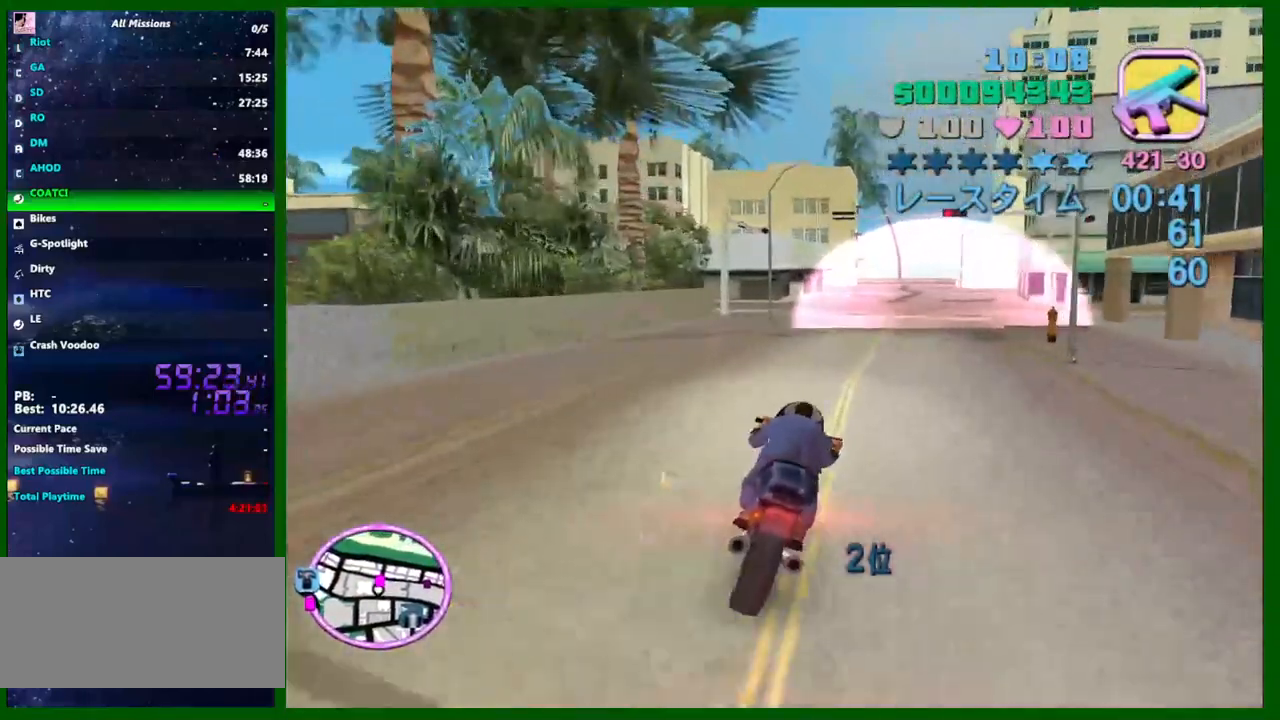
{"keys": ["d"], "mouse": [], "events": [[33, "d", "down"], [33, "s", "down"], [67, "mouse_right", "up"], [117, "d", "up"], [167, "d", "down"], [350, "s", "up"]]}
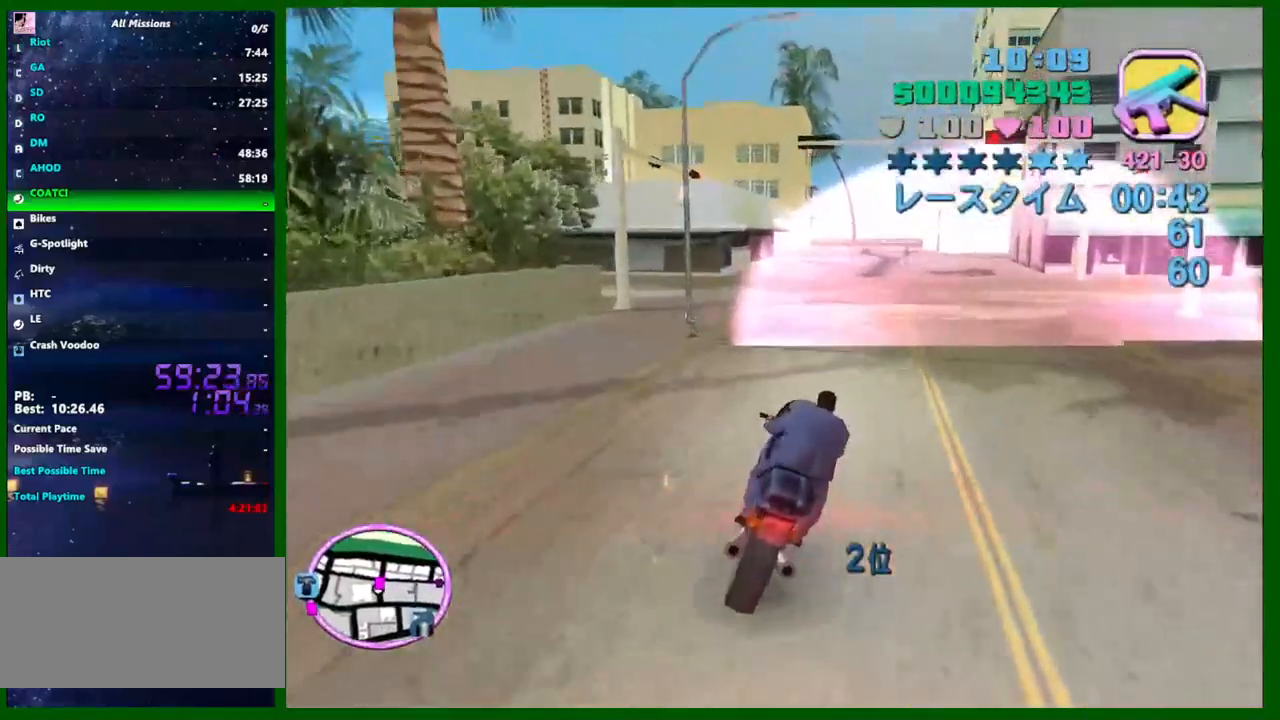
{"keys": ["d", "w"], "mouse": ["right"], "events": [[83, "space", "down"], [183, "space", "up"], [317, "w", "down"], [417, "mouse_right", "down"]]}
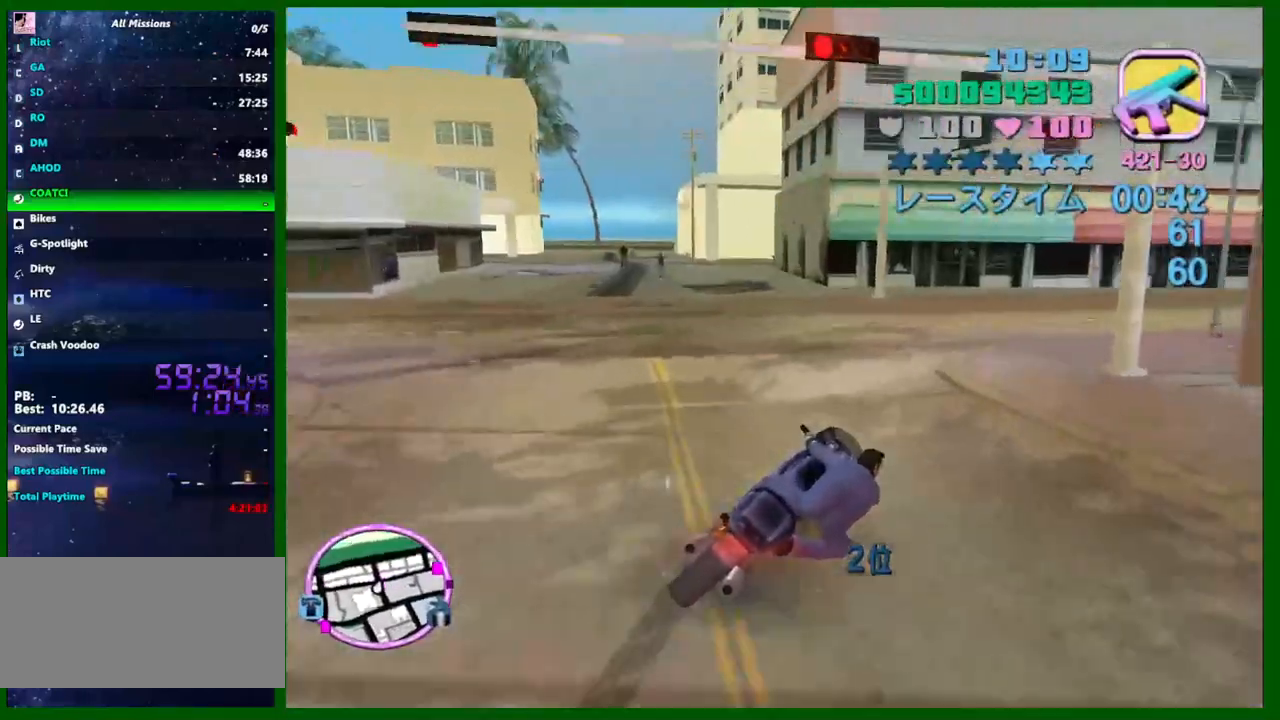
{"keys": ["d", "shift", "w"], "mouse": [], "events": [[50, "mouse_right", "up"], [250, "space", "down"], [300, "space", "up"], [483, "shift", "down"]]}
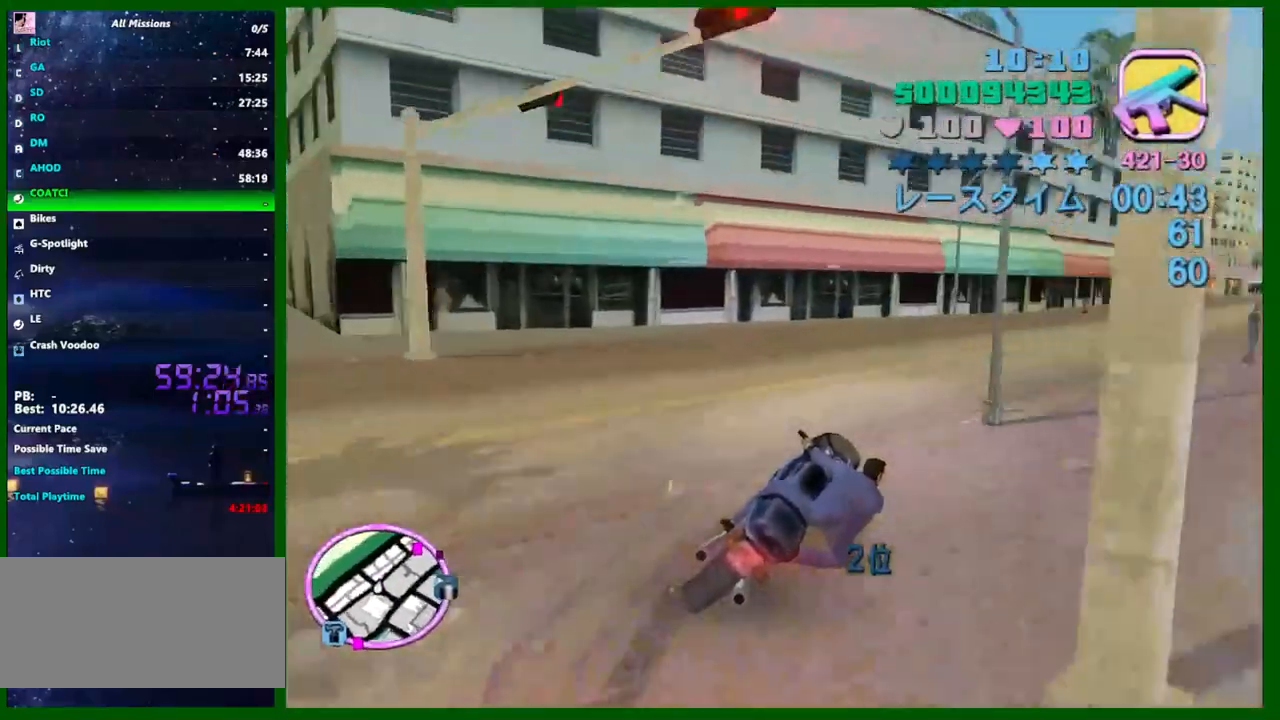
{"keys": ["w"], "mouse": [], "events": [[67, "shift", "up"], [217, "mouse_right", "down"], [350, "mouse_right", "up"], [400, "d", "up"]]}